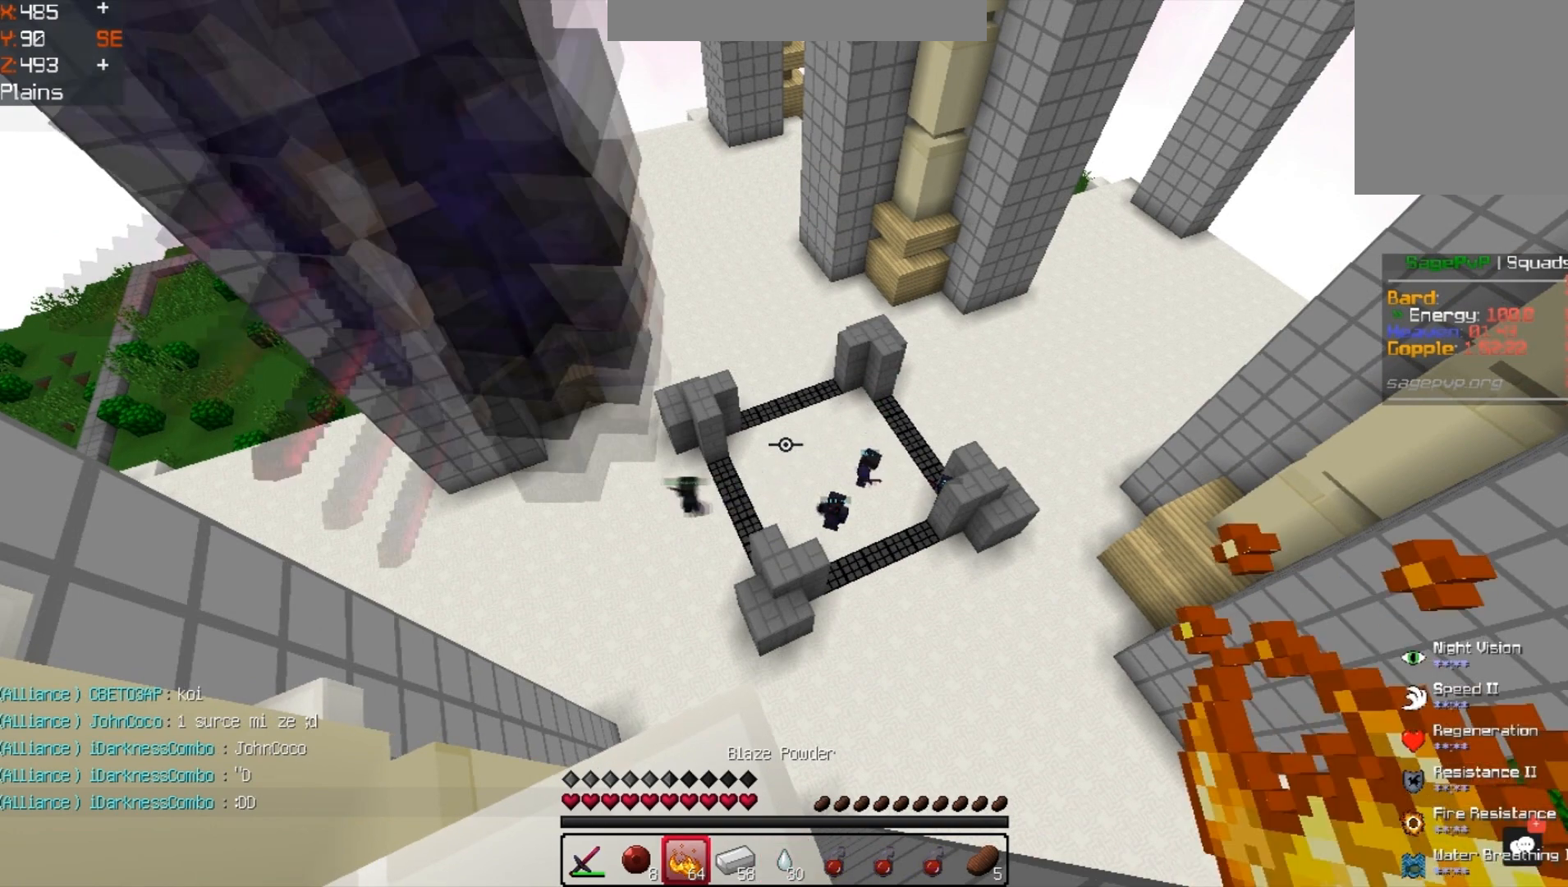
Gameplay with keyboard; each line is a JSON object with the keys held at the frame after it. "events" lists presses ("down") and releases ("up") of "a", "d", "s", "space" and "w" between this image and that frame as [ms after this image, input, new state], when the widget could be followed in between. No other keys are recorded. Mouse input is not recorded.
{"keys": ["w"], "events": [[500, "w", "down"]]}
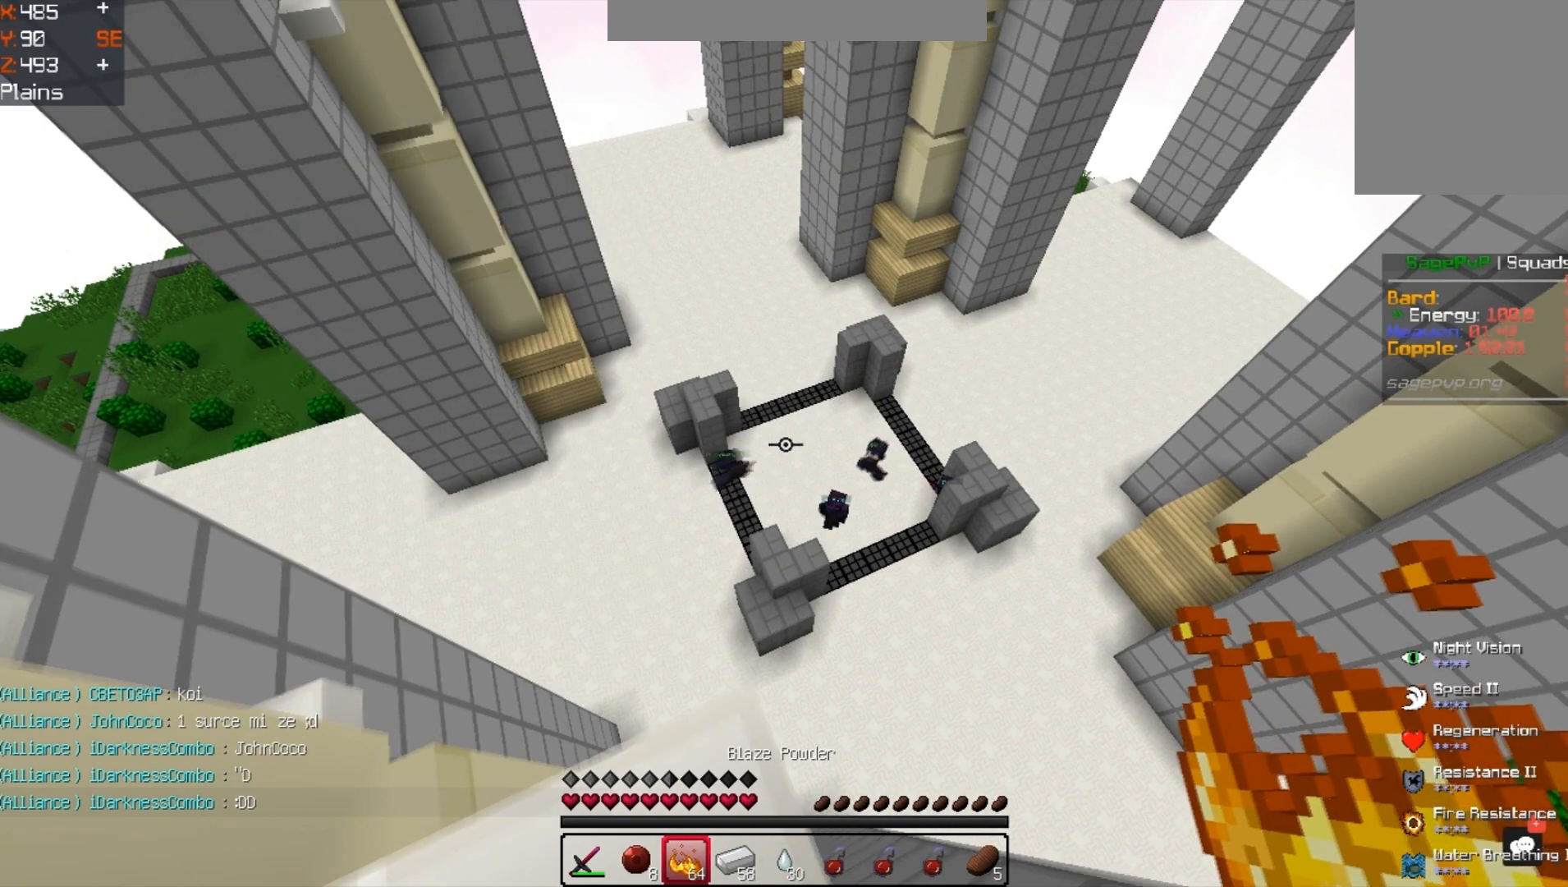
{"keys": [], "events": [[167, "w", "up"]]}
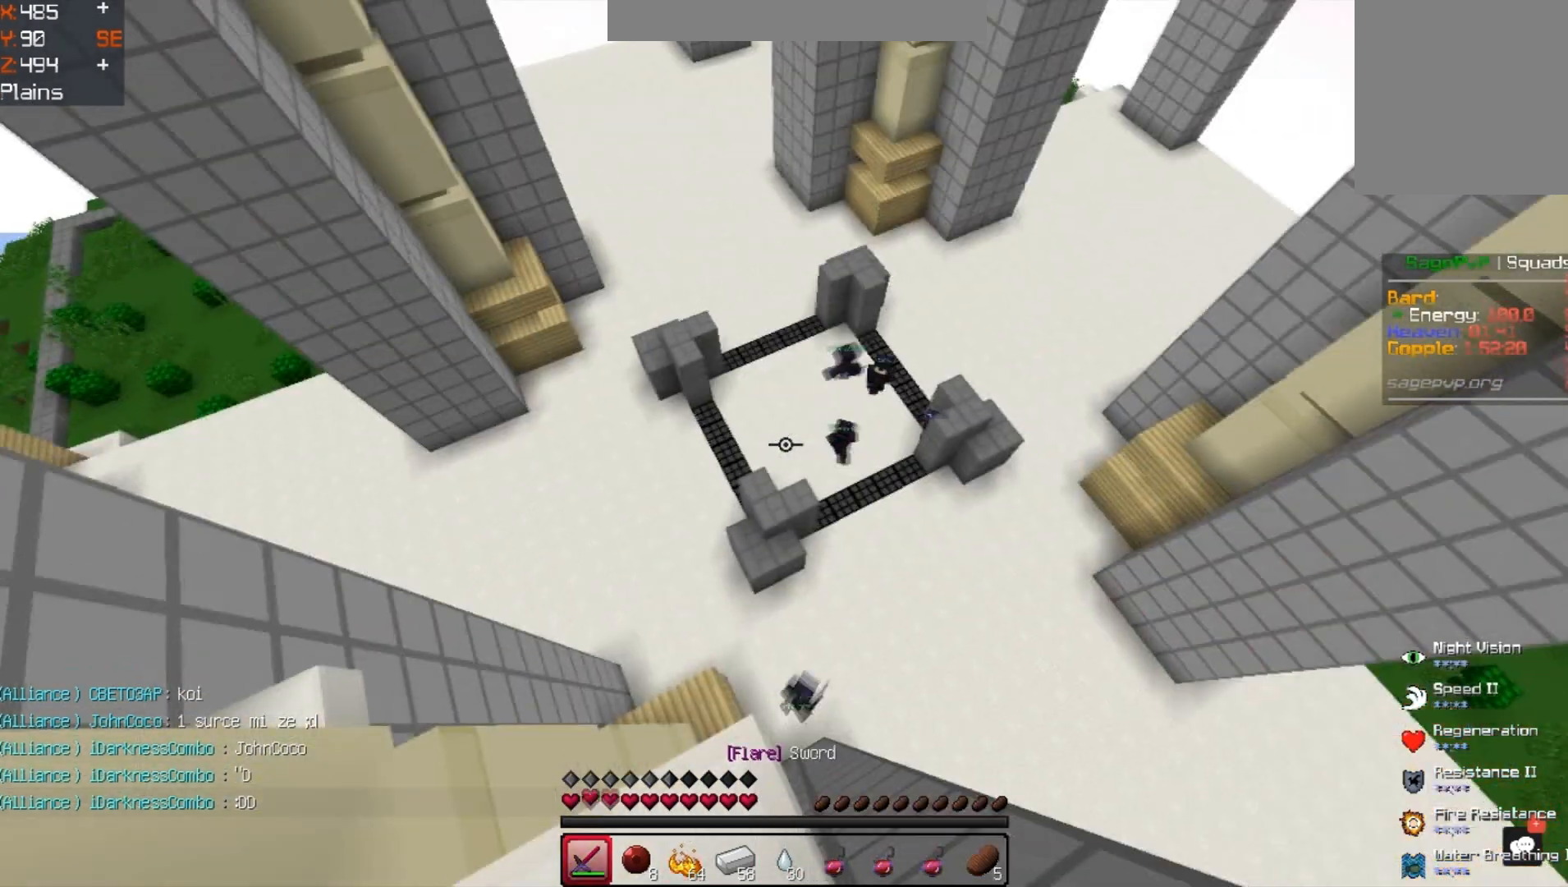
{"keys": [], "events": []}
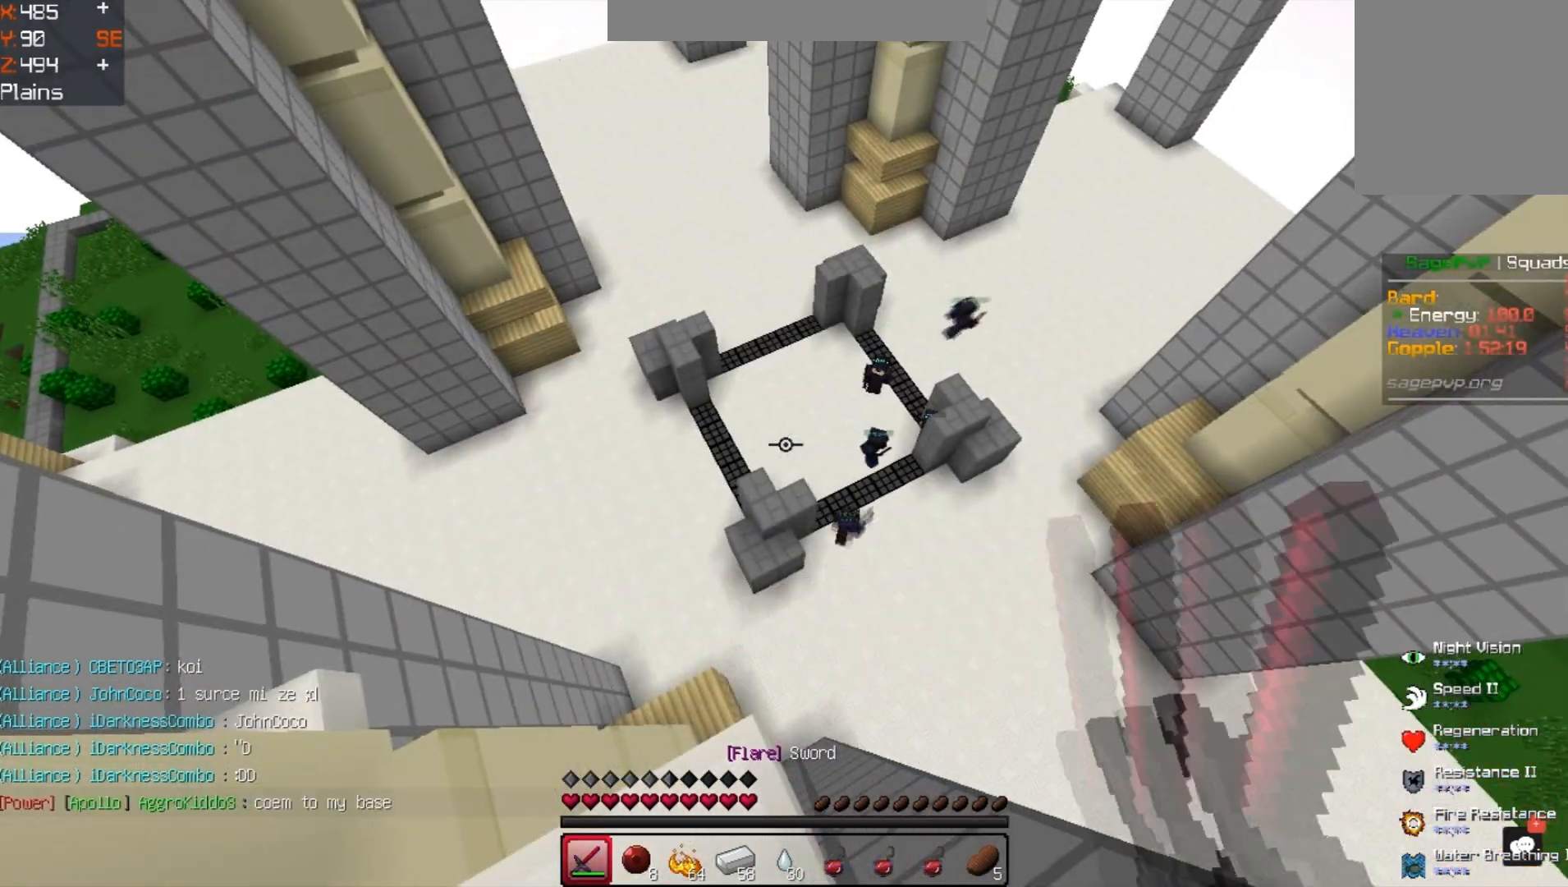
{"keys": [], "events": [[100, "s", "down"], [267, "s", "up"]]}
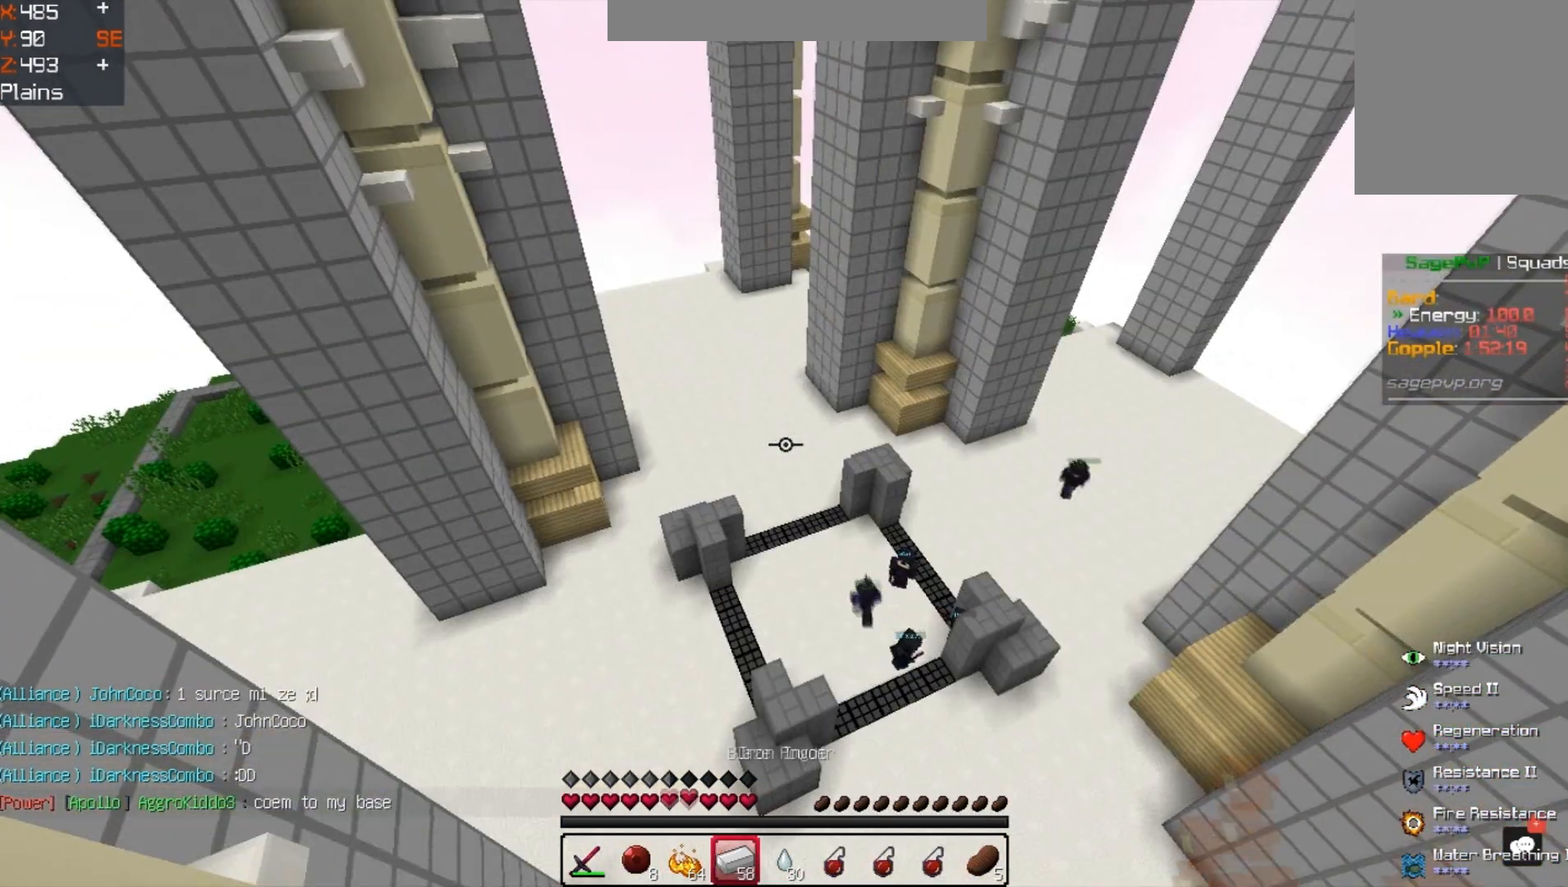
{"keys": [], "events": []}
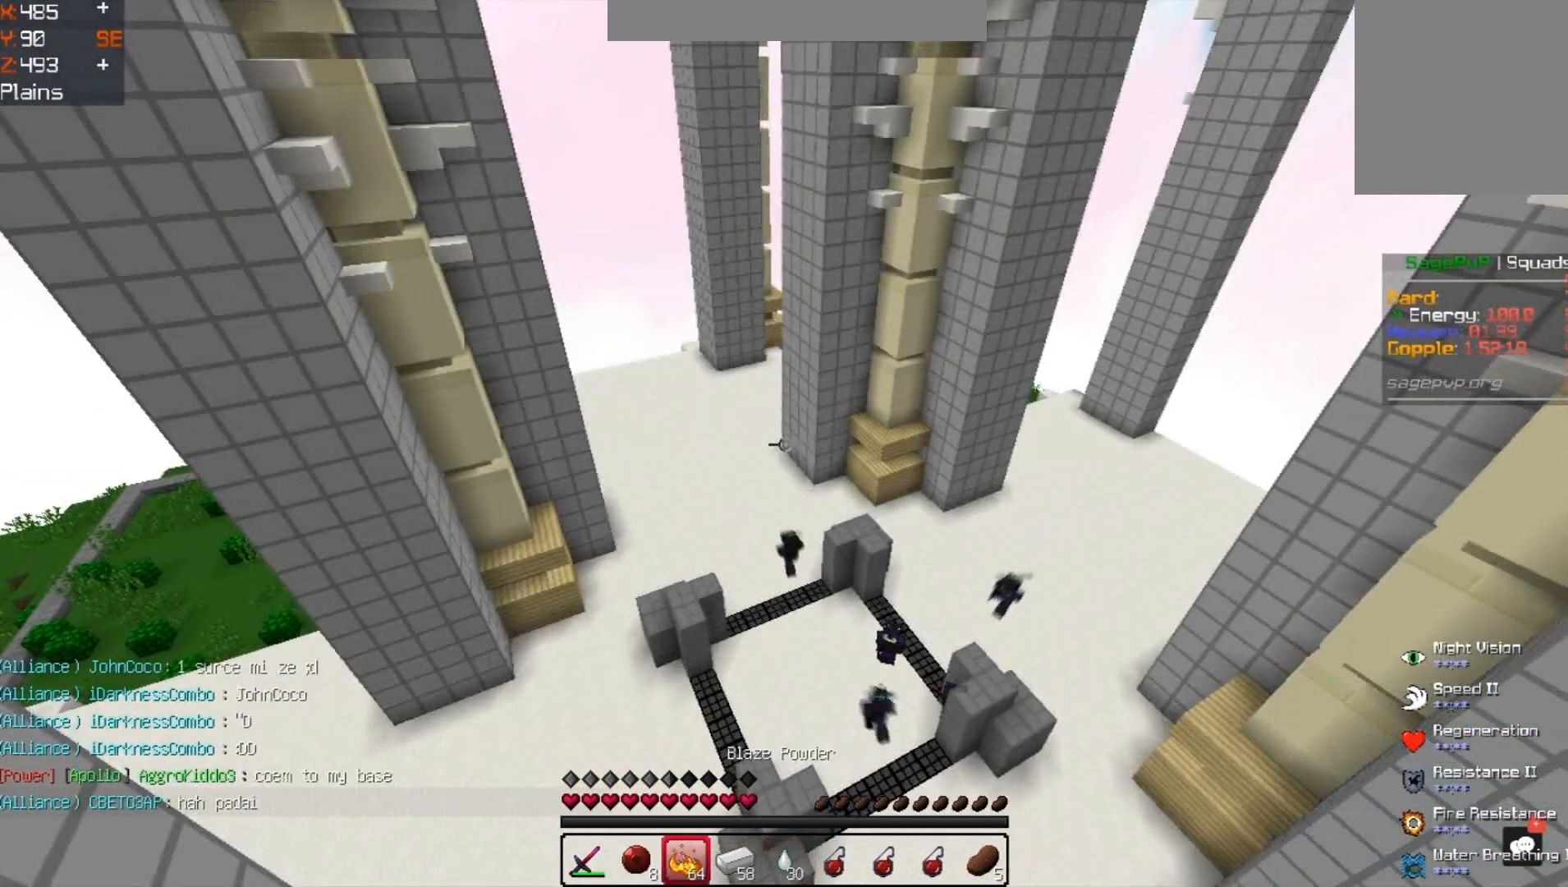
{"keys": [], "events": []}
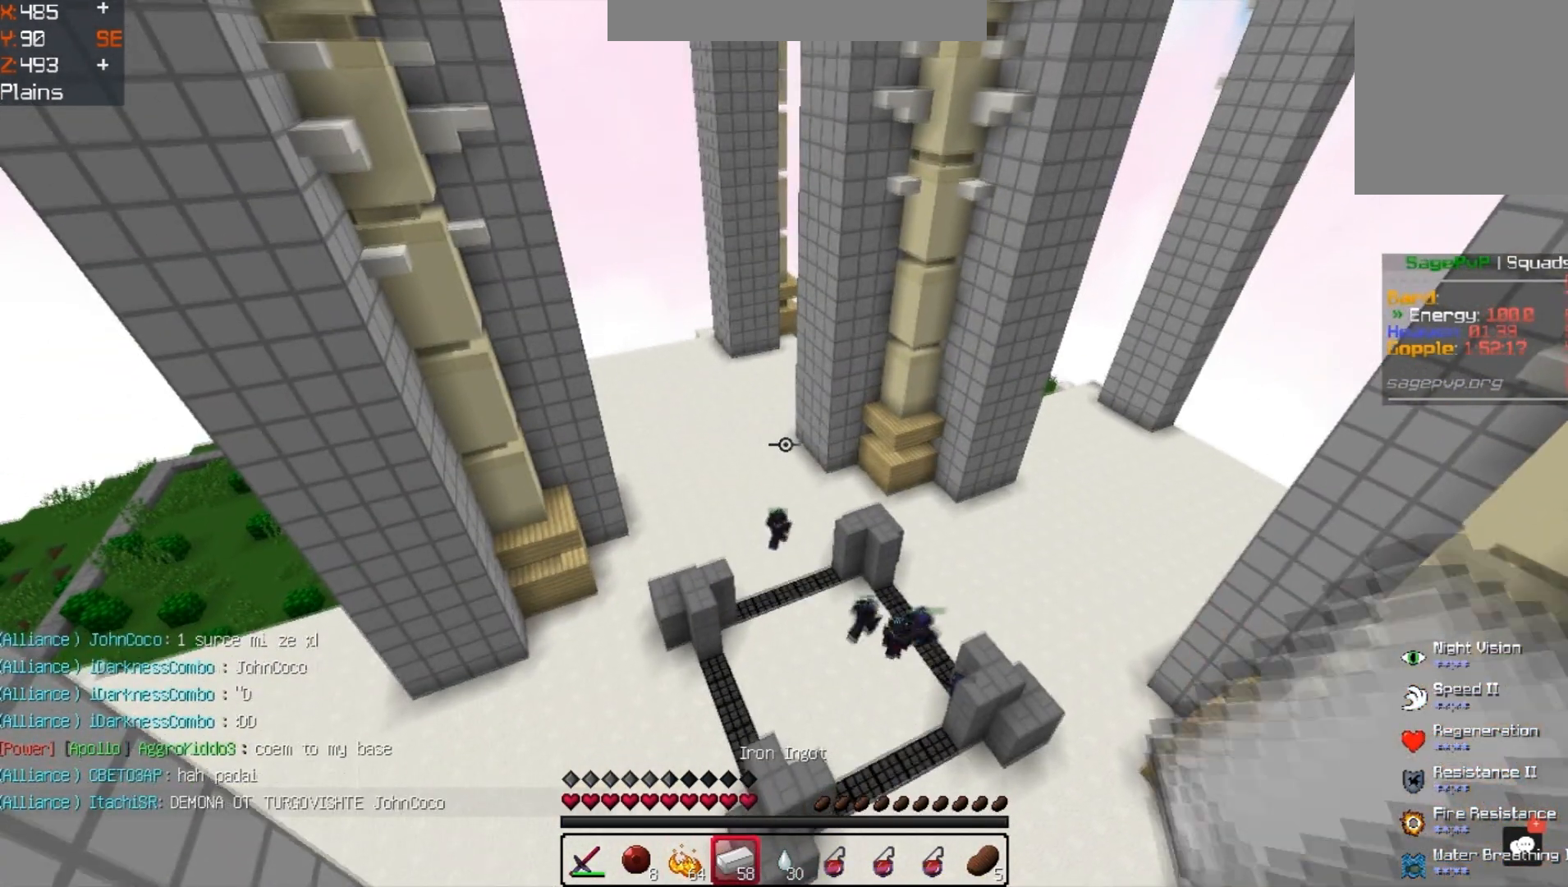
{"keys": [], "events": []}
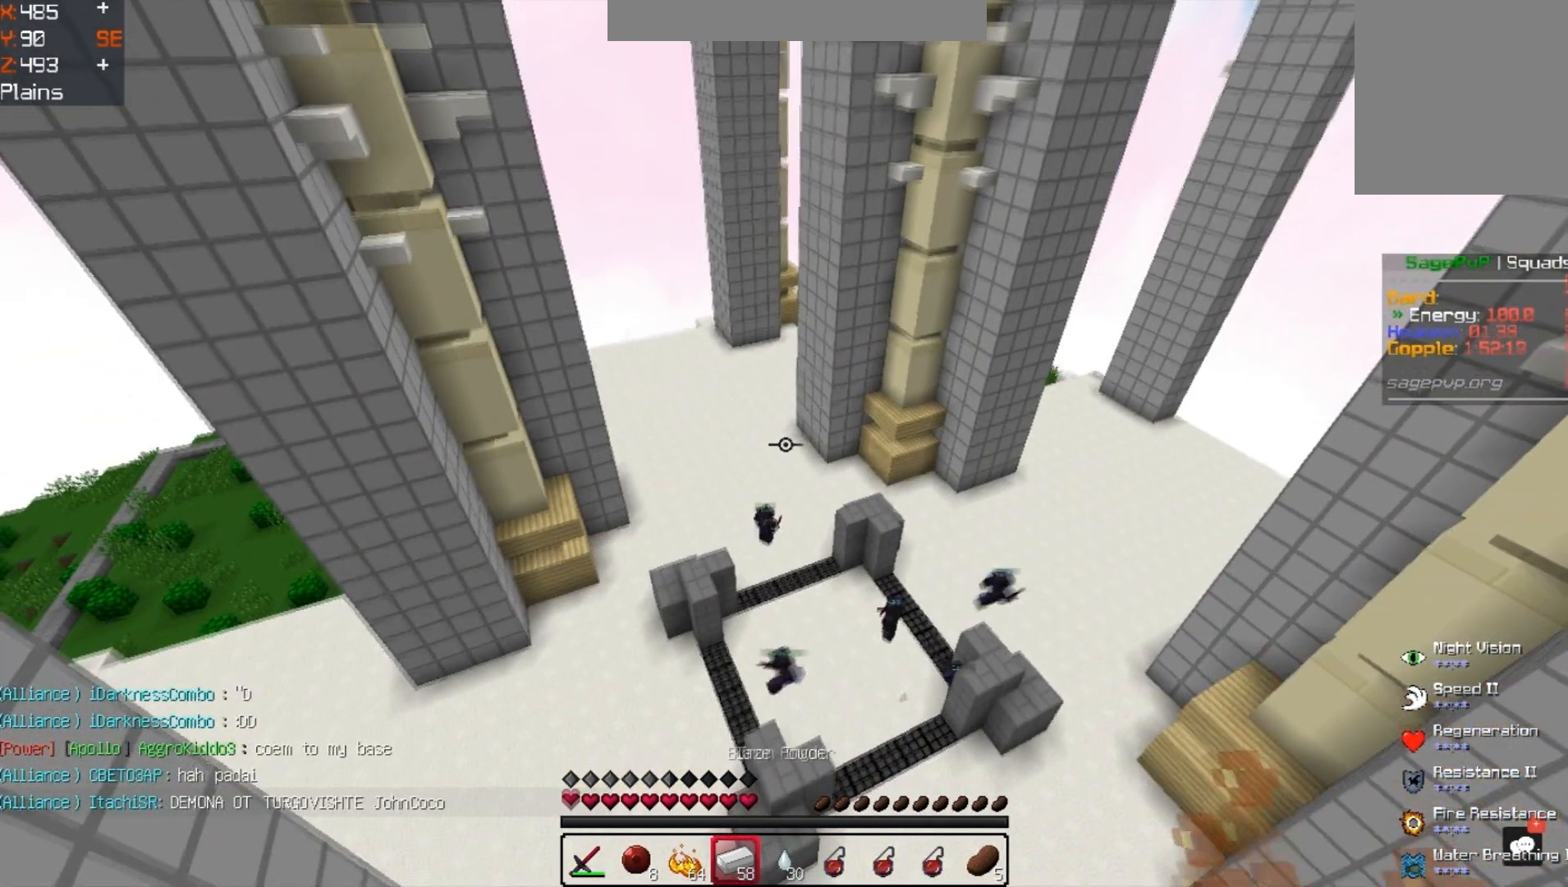
{"keys": [], "events": []}
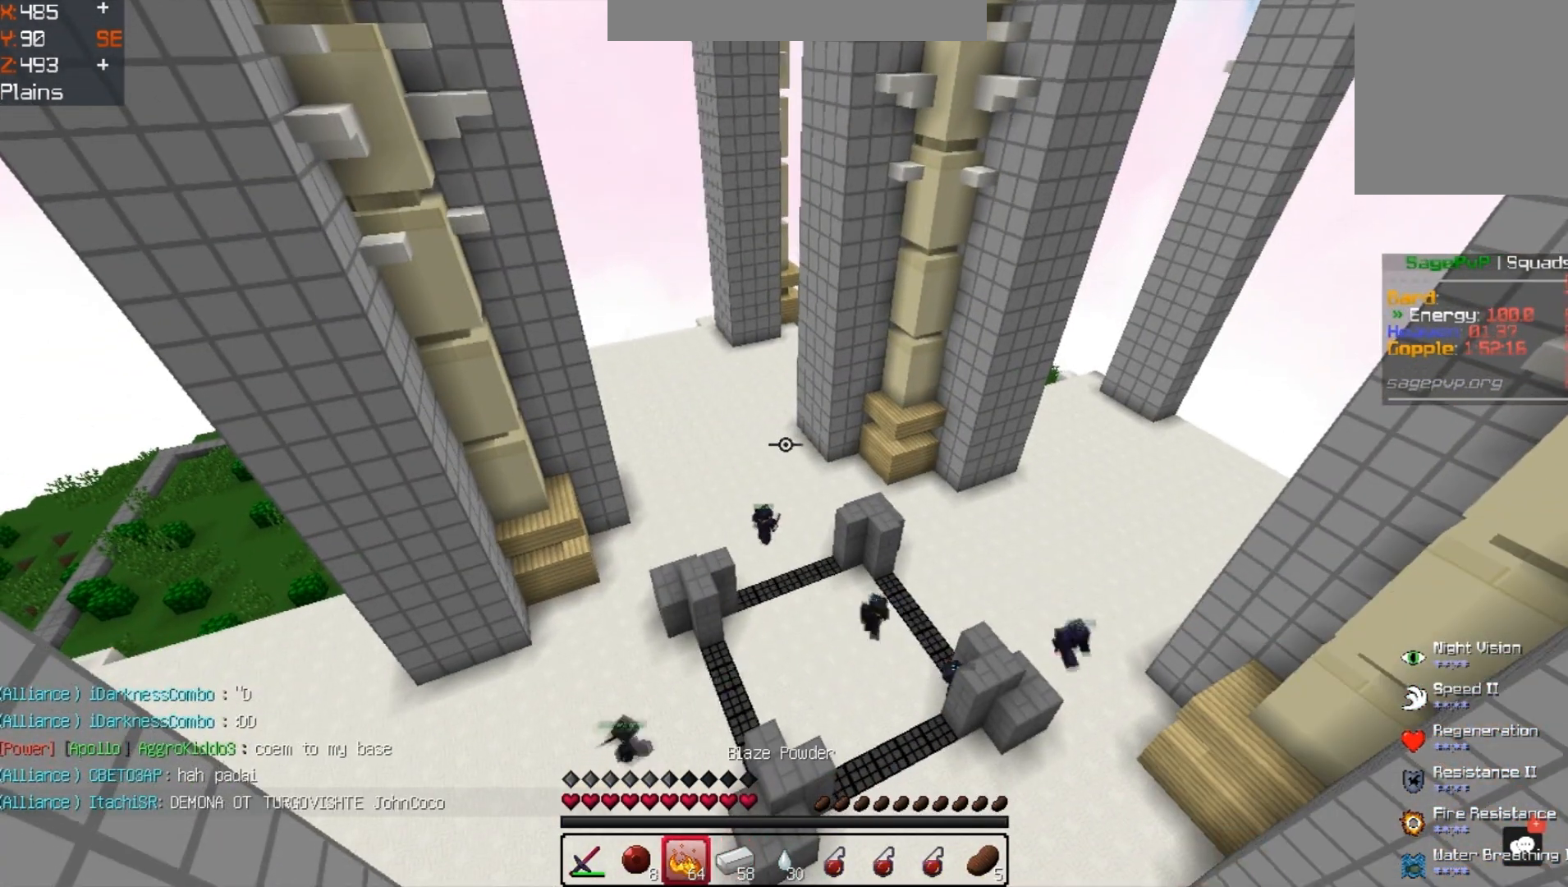
{"keys": [], "events": []}
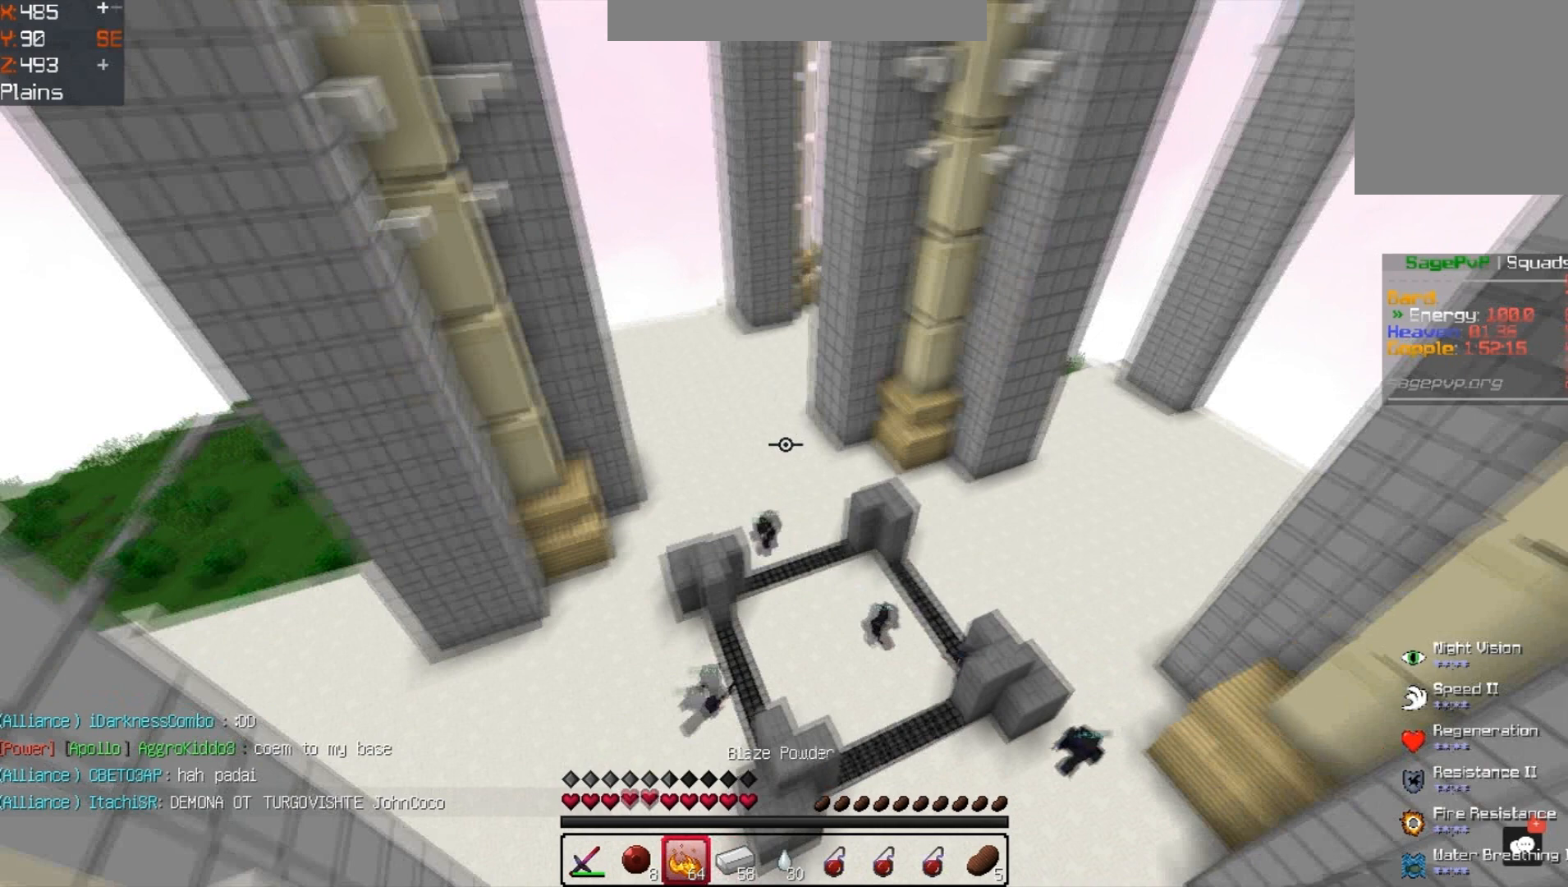
{"keys": [], "events": []}
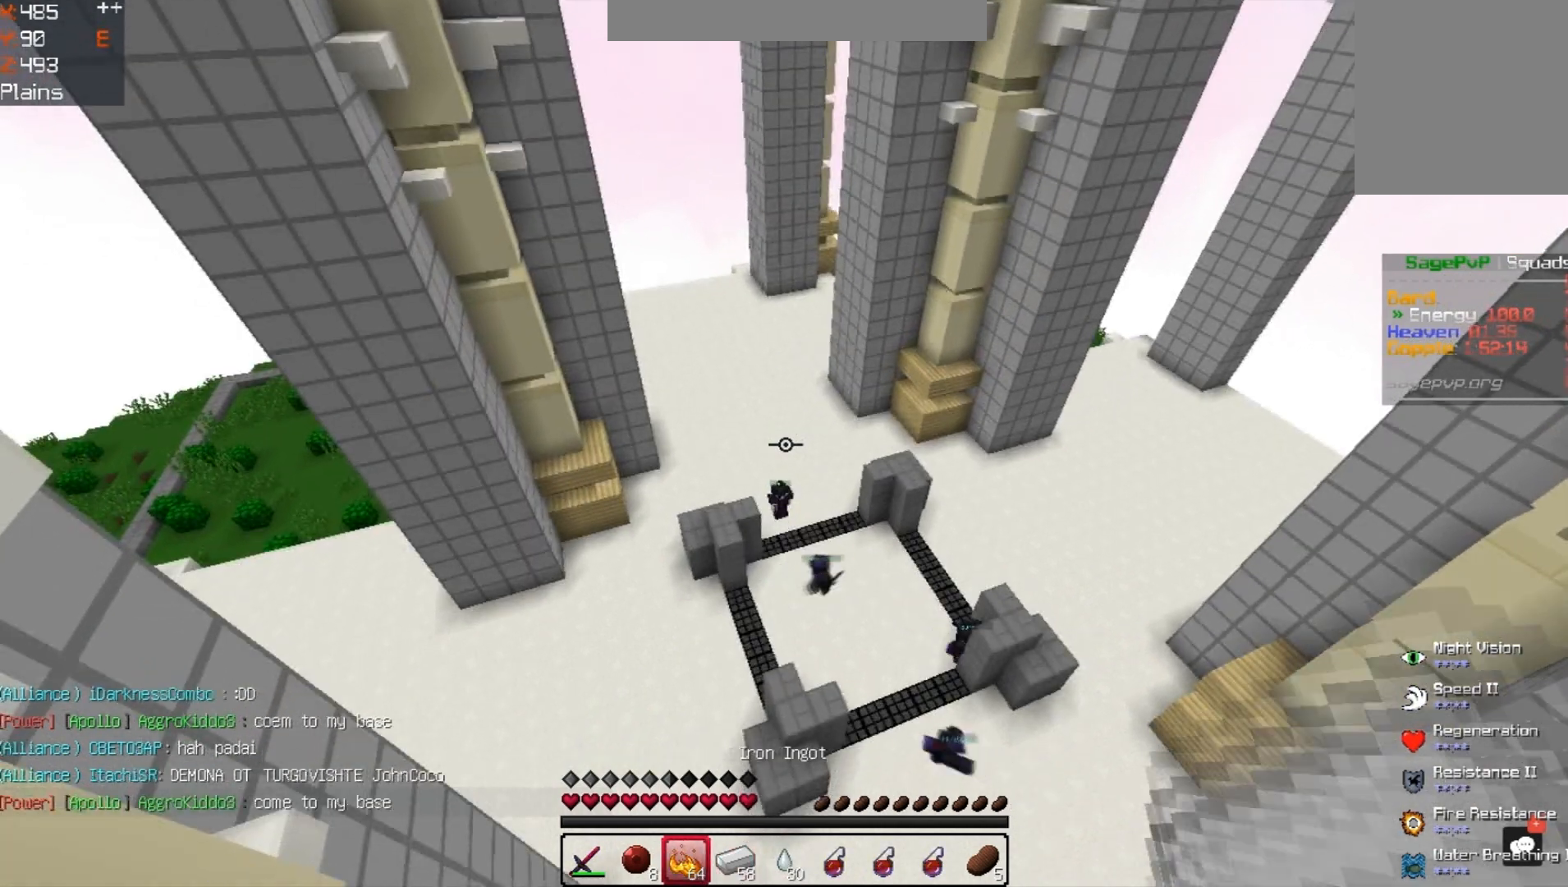
{"keys": [], "events": []}
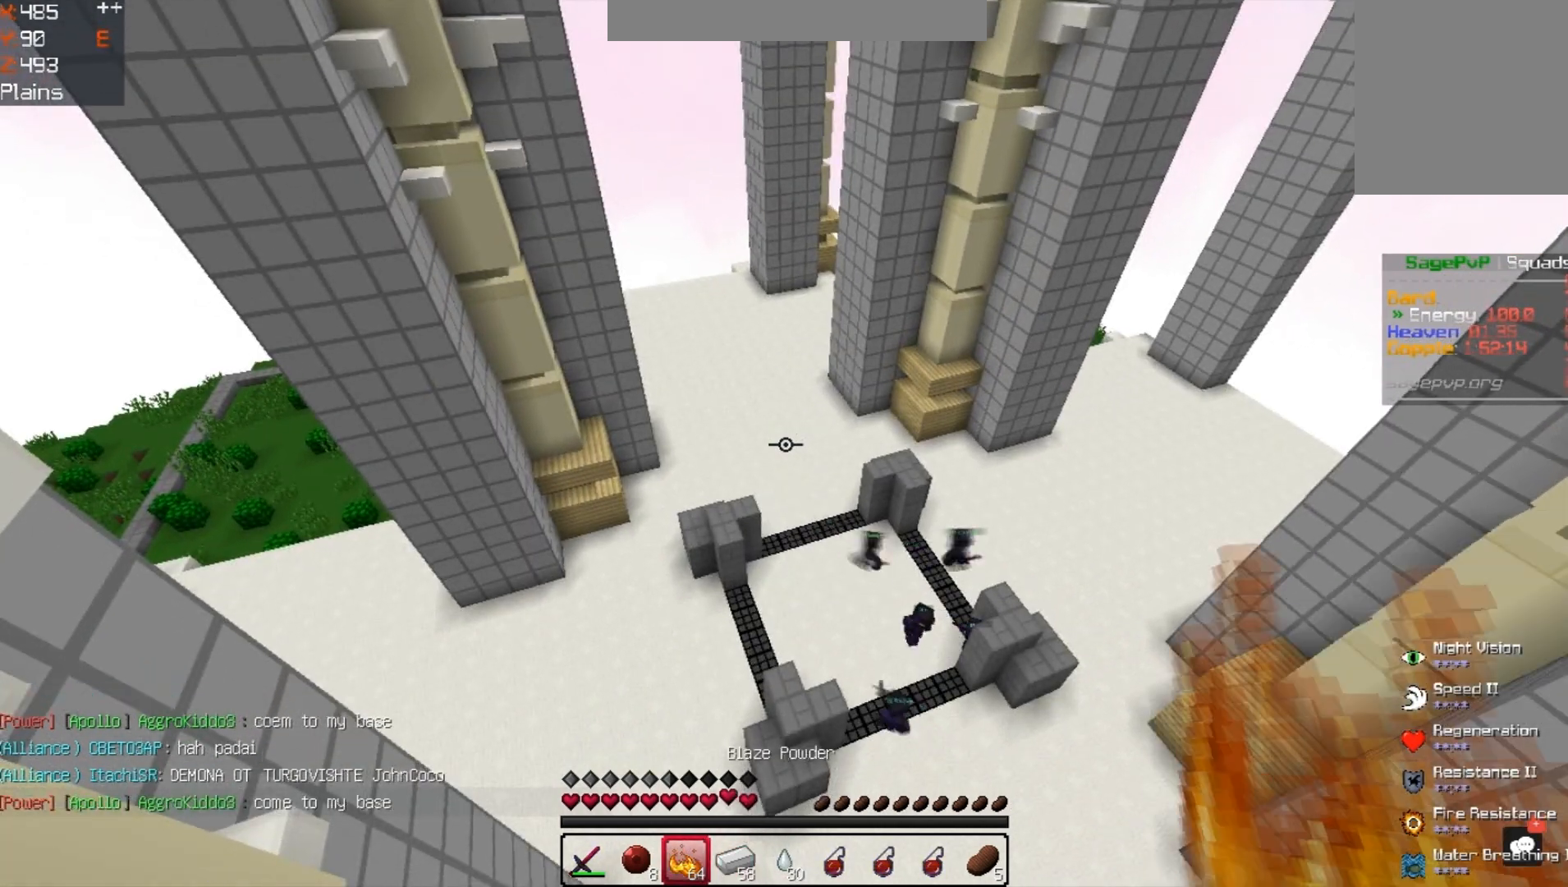
{"keys": [], "events": []}
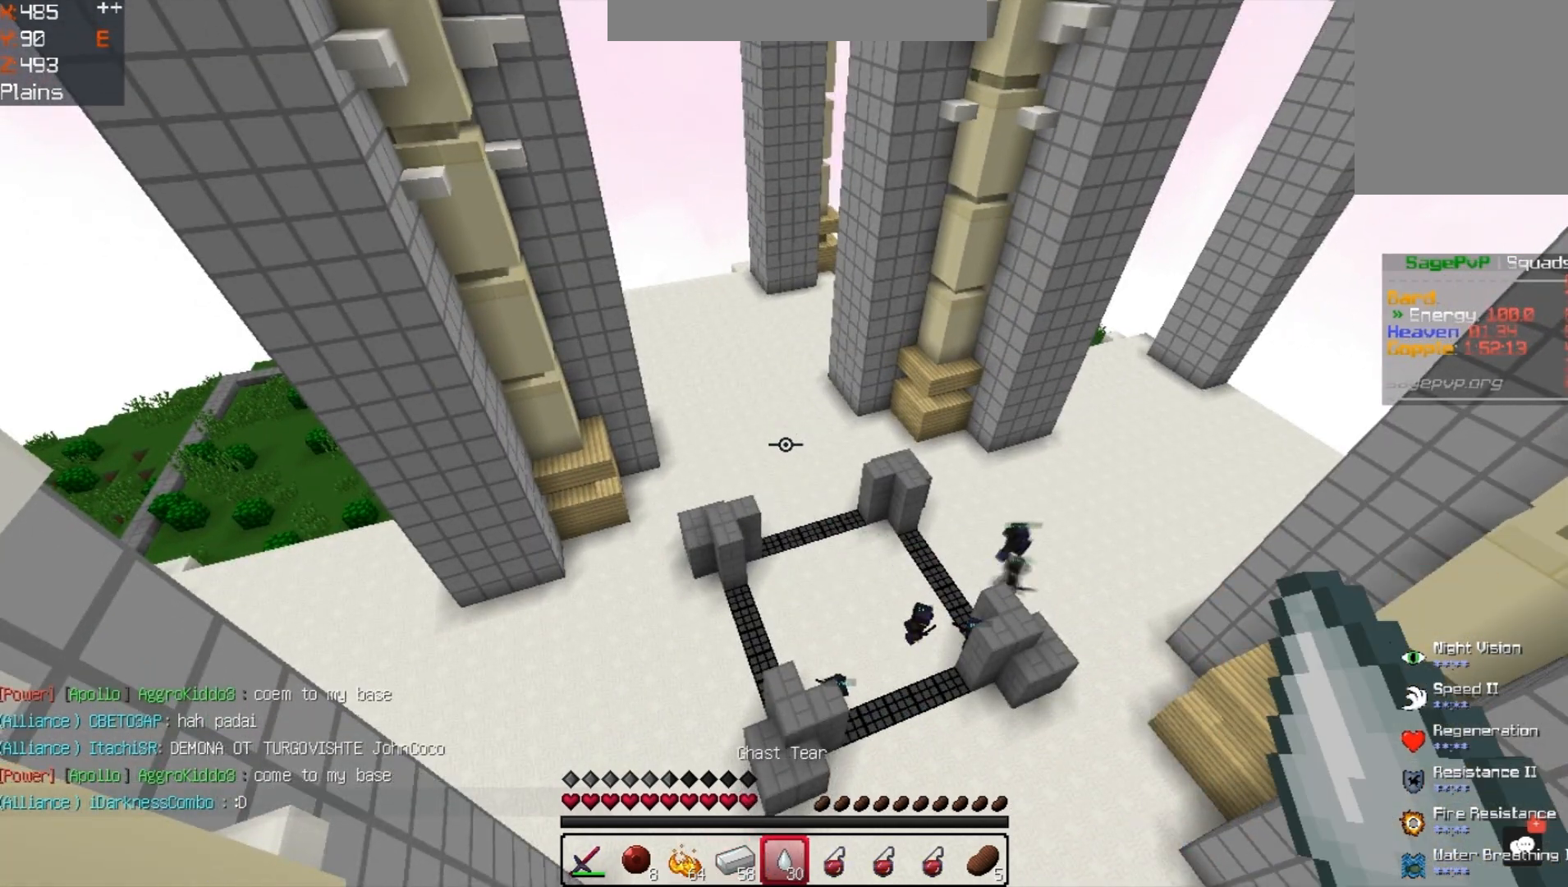
{"keys": [], "events": []}
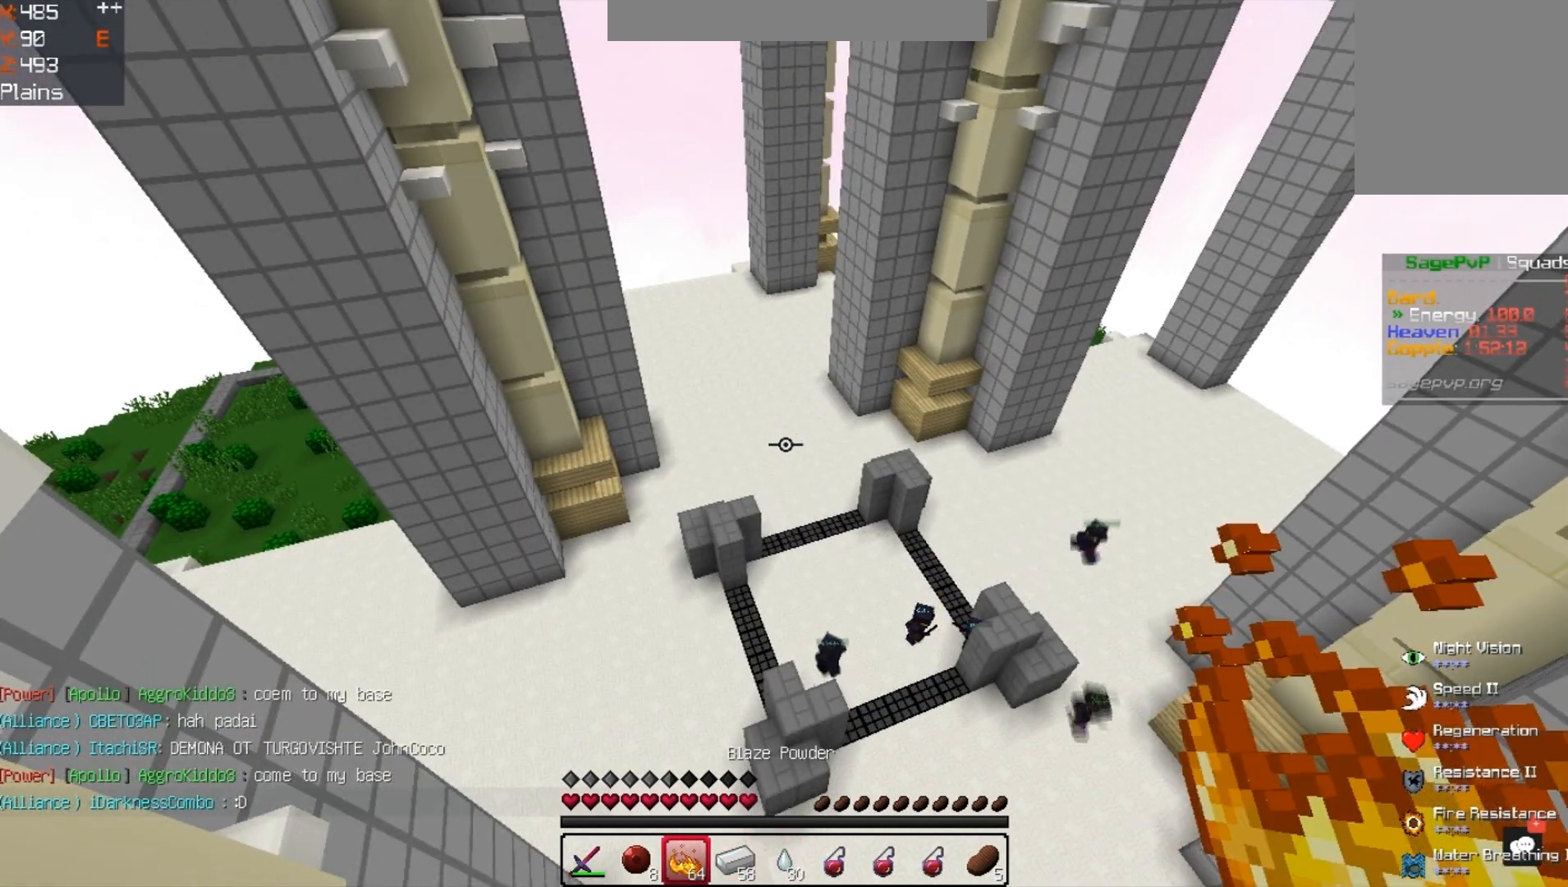
{"keys": ["s"], "events": [[200, "s", "down"]]}
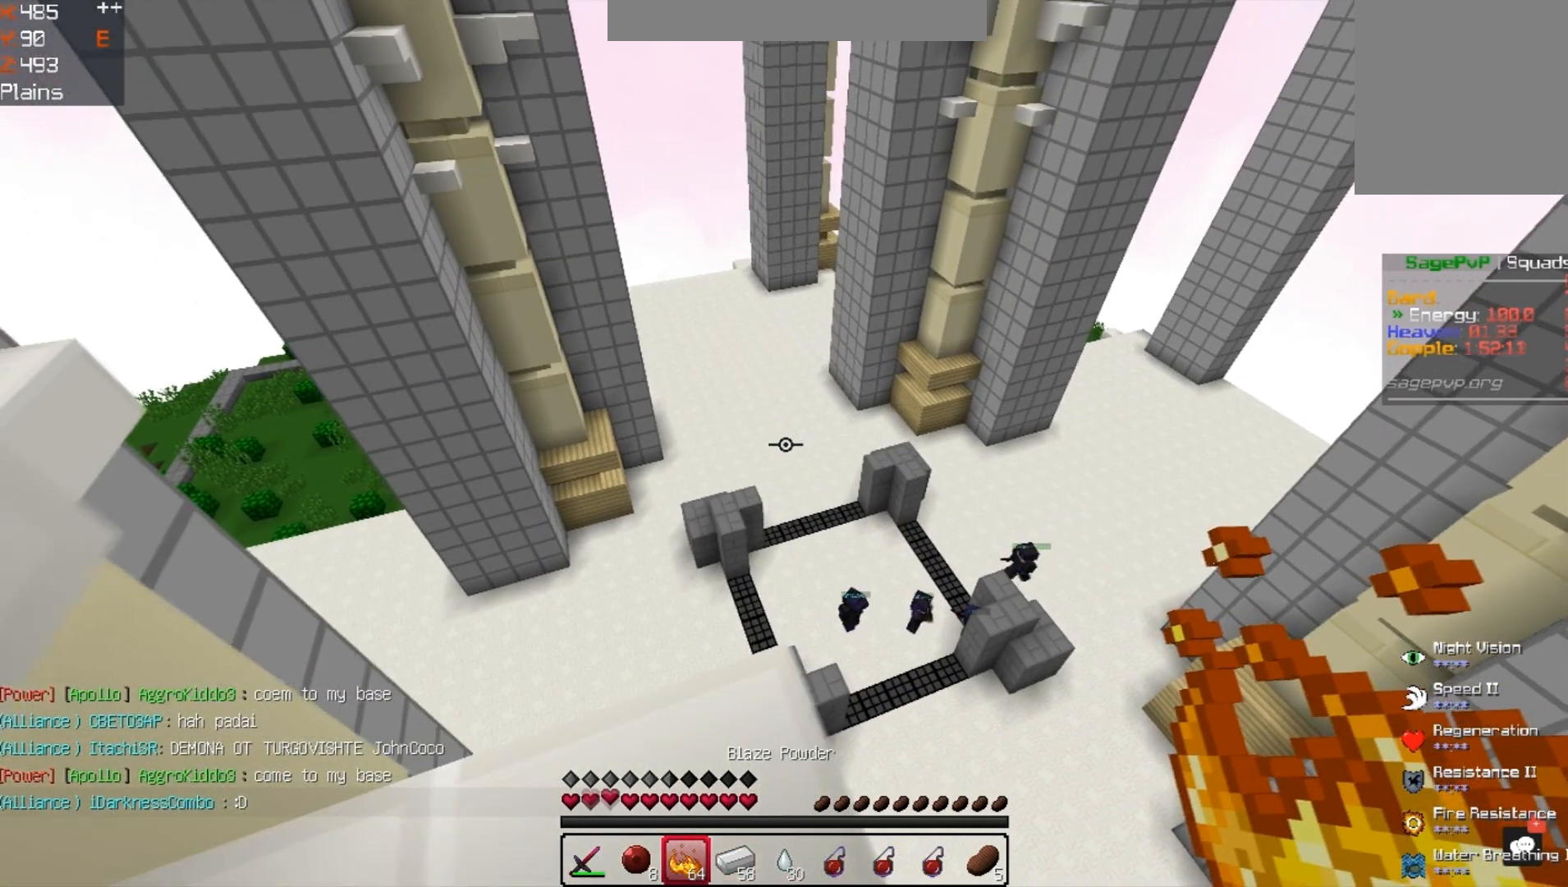
{"keys": [], "events": [[67, "s", "up"]]}
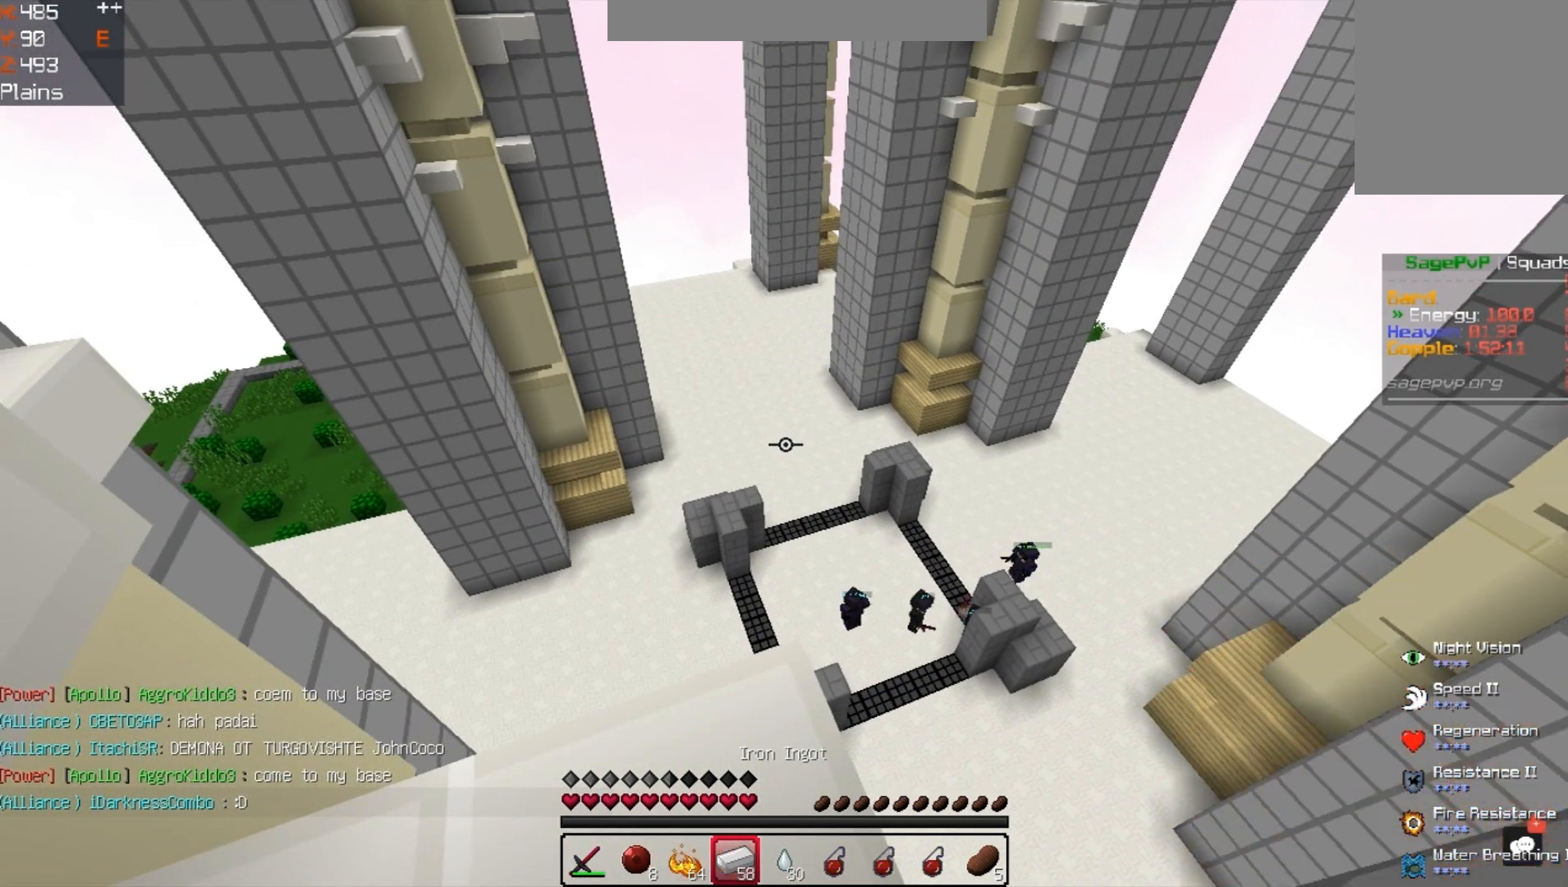
{"keys": [], "events": [[333, "w", "down"], [467, "w", "up"]]}
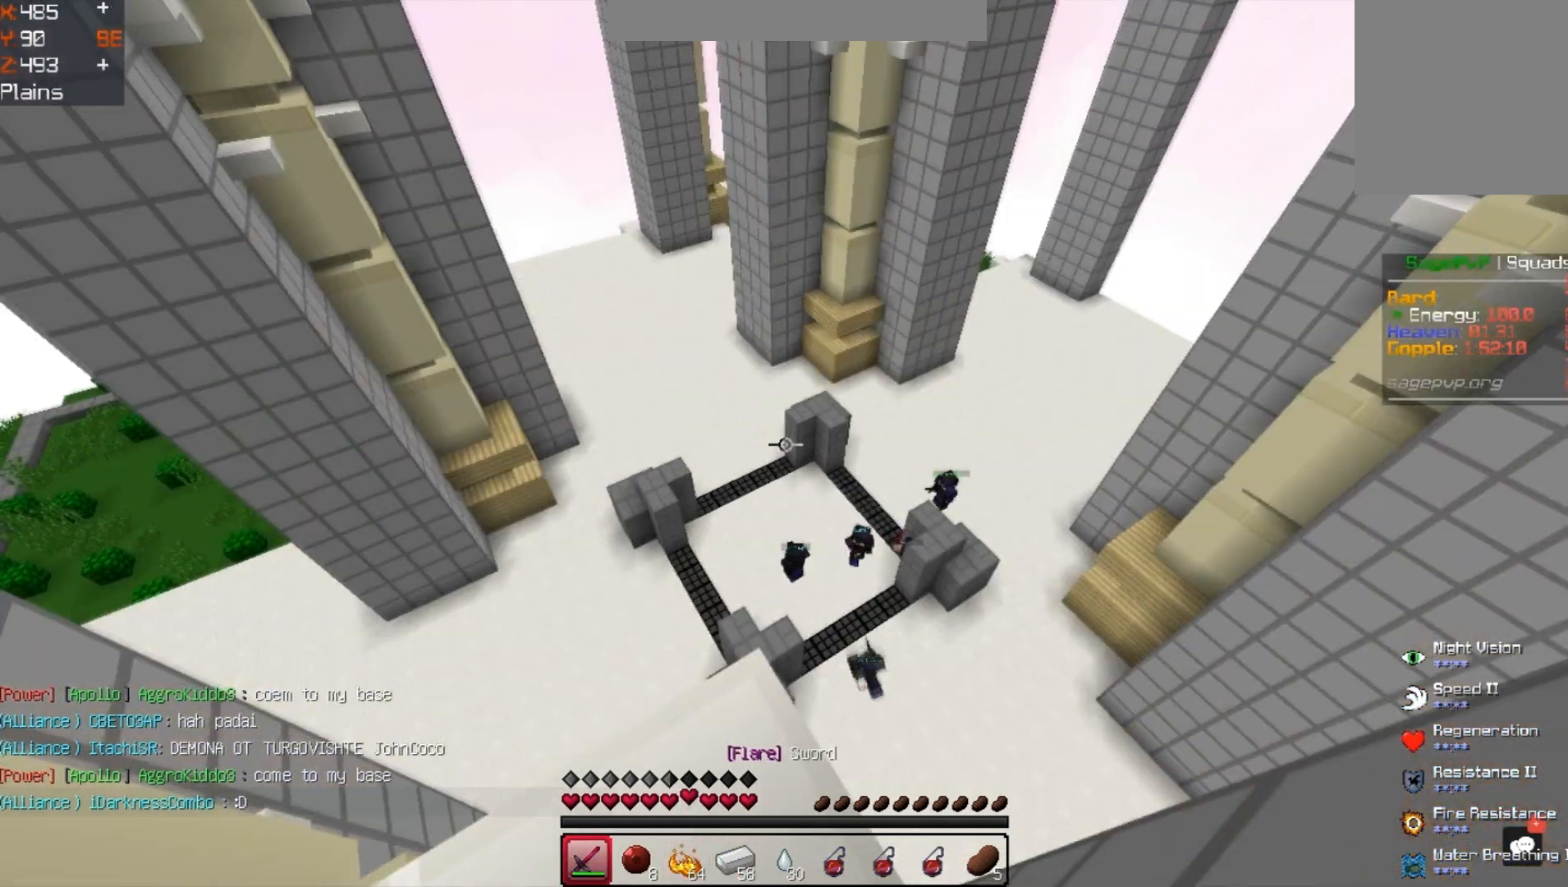
{"keys": ["w"], "events": [[467, "w", "down"]]}
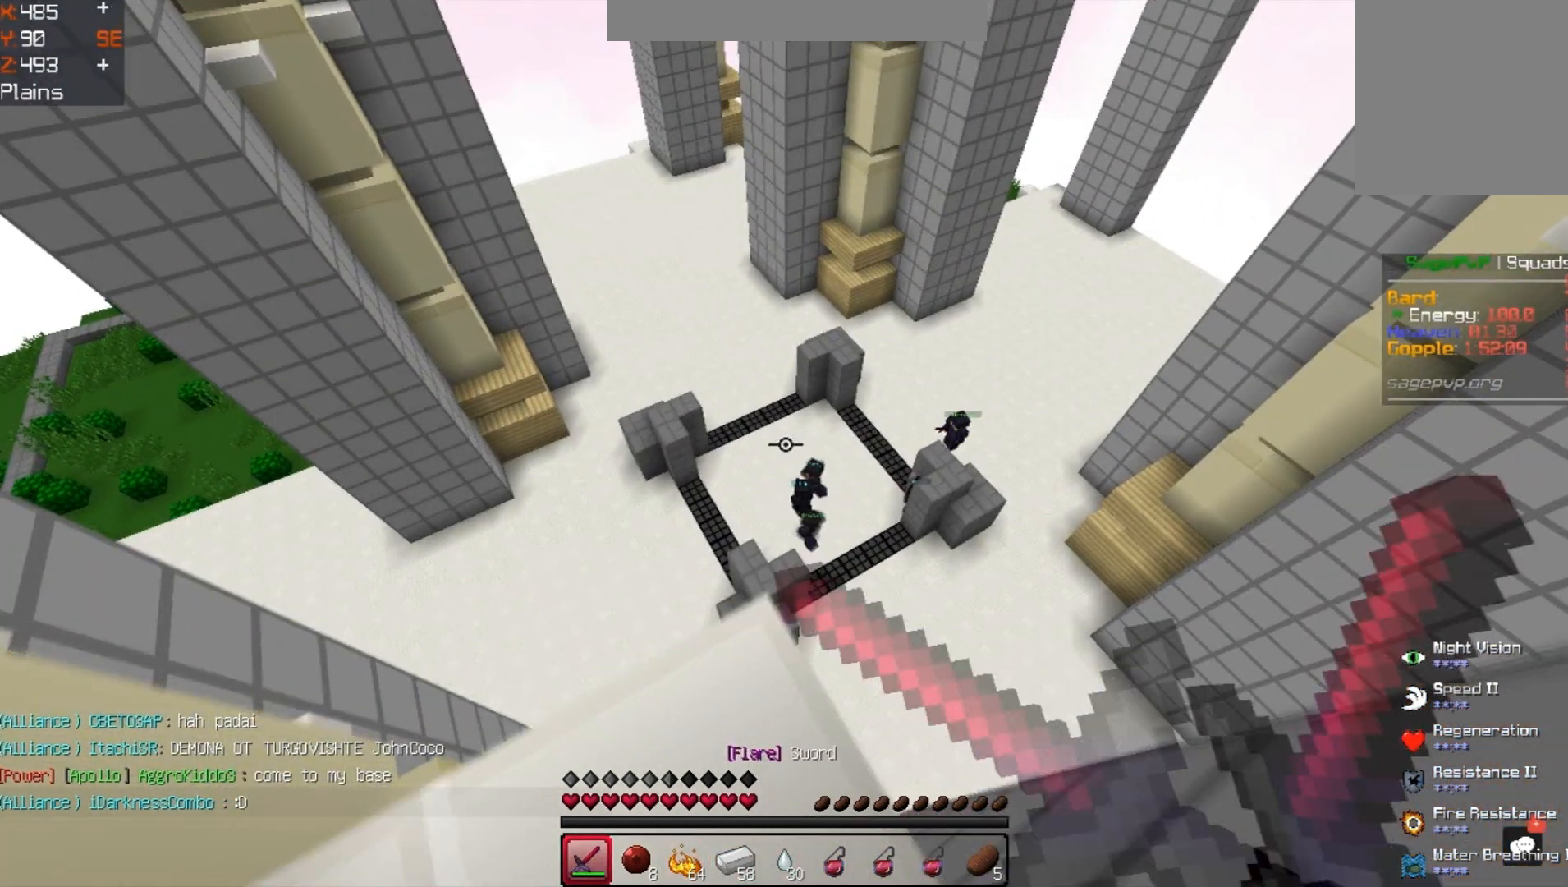
{"keys": [], "events": [[33, "a", "down"], [133, "a", "up"], [167, "w", "up"]]}